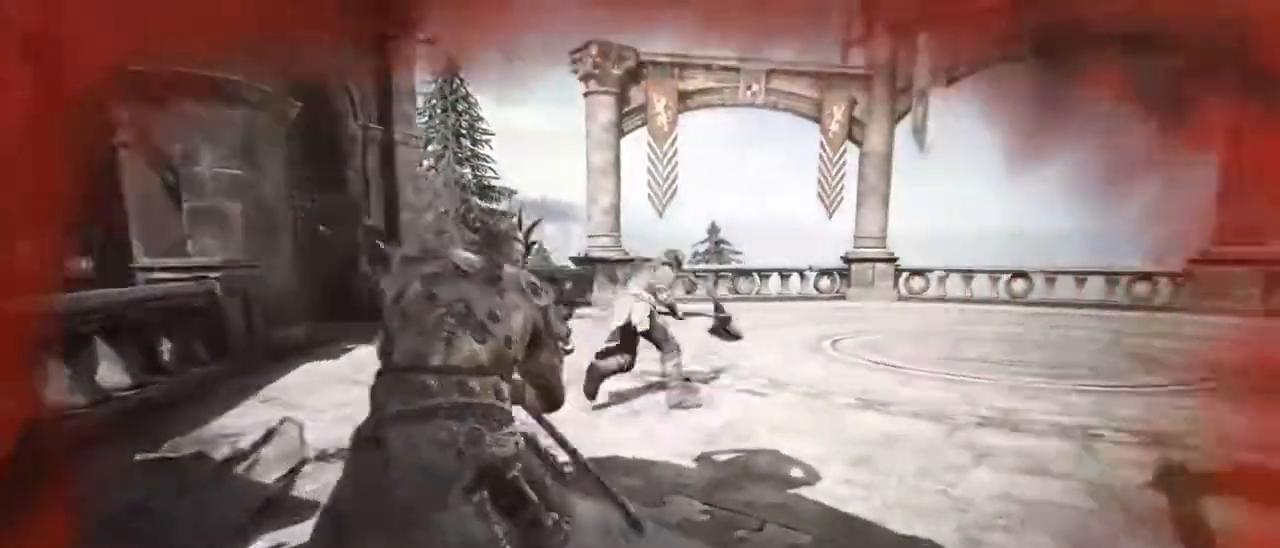
Gameplay with keyboard and mouse; each line is a JSON object with the keys and mouse buttons held at the frame after it. "events" lists presses ("down") and releases ("up") of "1", "2", "3", "4", "5", "a", "alt", "c", "caps_lock", "ctrl", "d", "e", "f", "g", "q", "r", "s", "shift", "space", "t", "tab", "v", "w", "x", "z", "mouse_left", "mouse_wheel" and "mouse_right" between this image and that frame as [ms after this image, input, new state], when the widget could be followed in between. "mouse_left", "mouse_wheel", "mouse_right" = the "left", "wheel", "right" buttons of the "mouse" list. No other keys are recorded. "wheel" means that the mouse wheel is clicked or scrolled. Not read: mouse_move.
{"keys": ["a", "w"], "mouse": [], "events": [[467, "w", "down"]]}
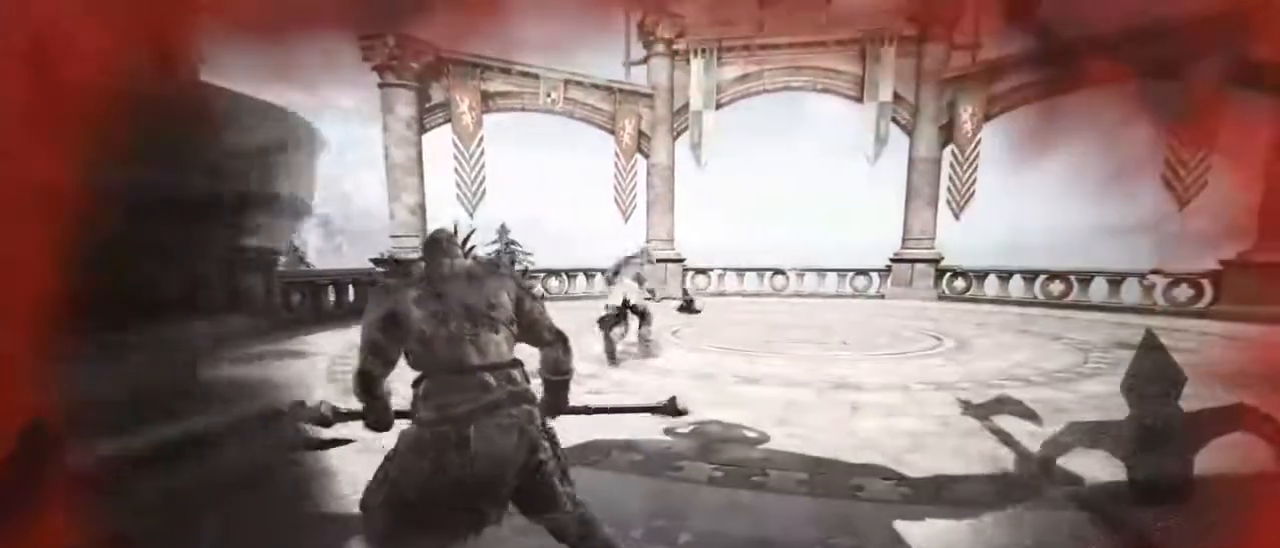
{"keys": ["w"], "mouse": [], "events": [[67, "a", "up"], [67, "d", "down"], [67, "mouse_wheel", "down"], [250, "mouse_wheel", "up"], [300, "d", "up"]]}
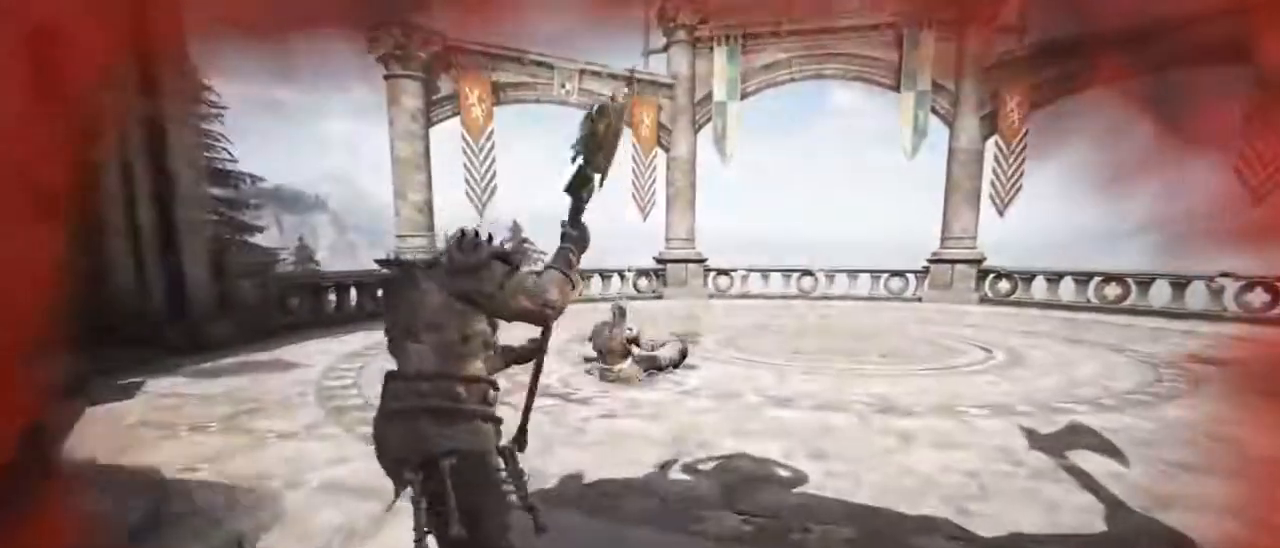
{"keys": ["w"], "mouse": [], "events": [[167, "space", "down"], [217, "space", "up"]]}
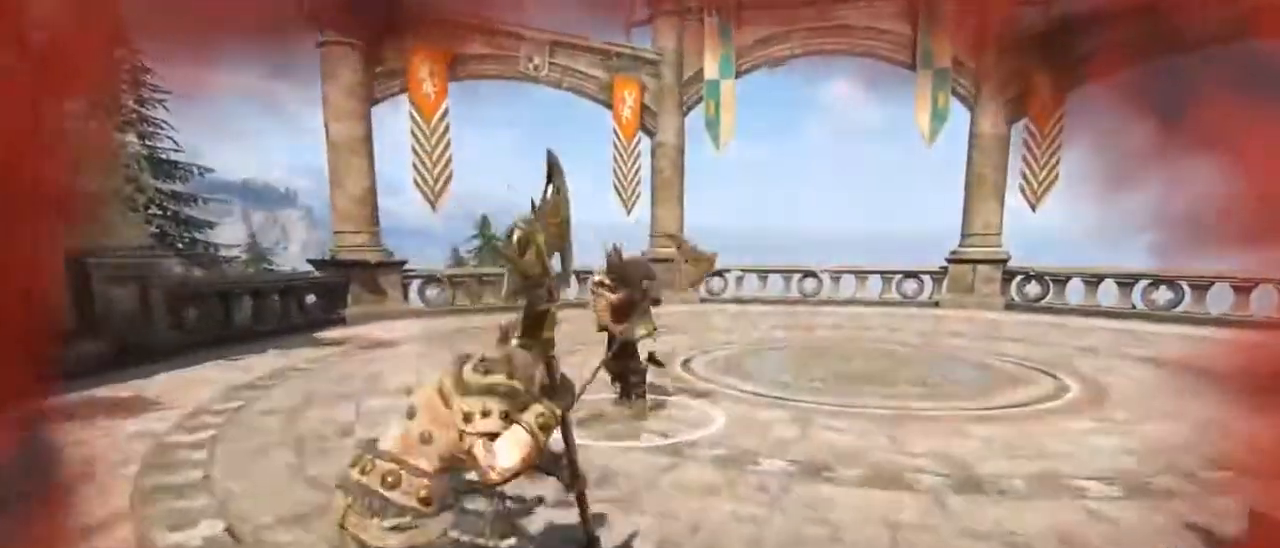
{"keys": ["a"], "mouse": ["right"], "events": [[183, "a", "down"], [333, "w", "up"], [483, "mouse_right", "down"]]}
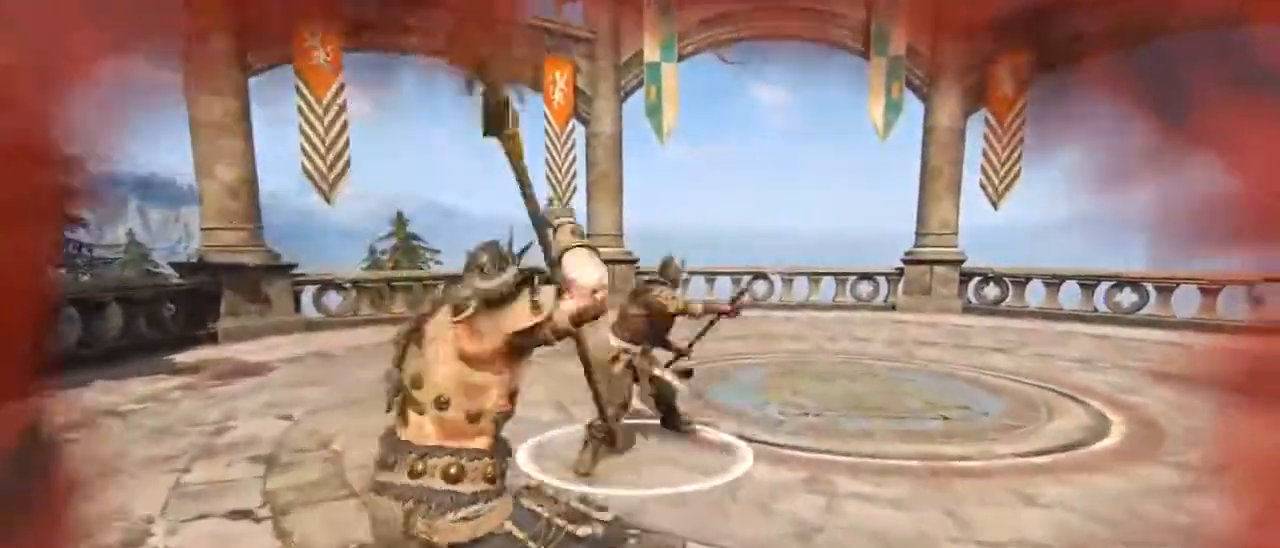
{"keys": ["w"], "mouse": ["left"], "events": [[350, "mouse_right", "up"], [433, "mouse_left", "down"], [483, "a", "up"], [483, "w", "down"]]}
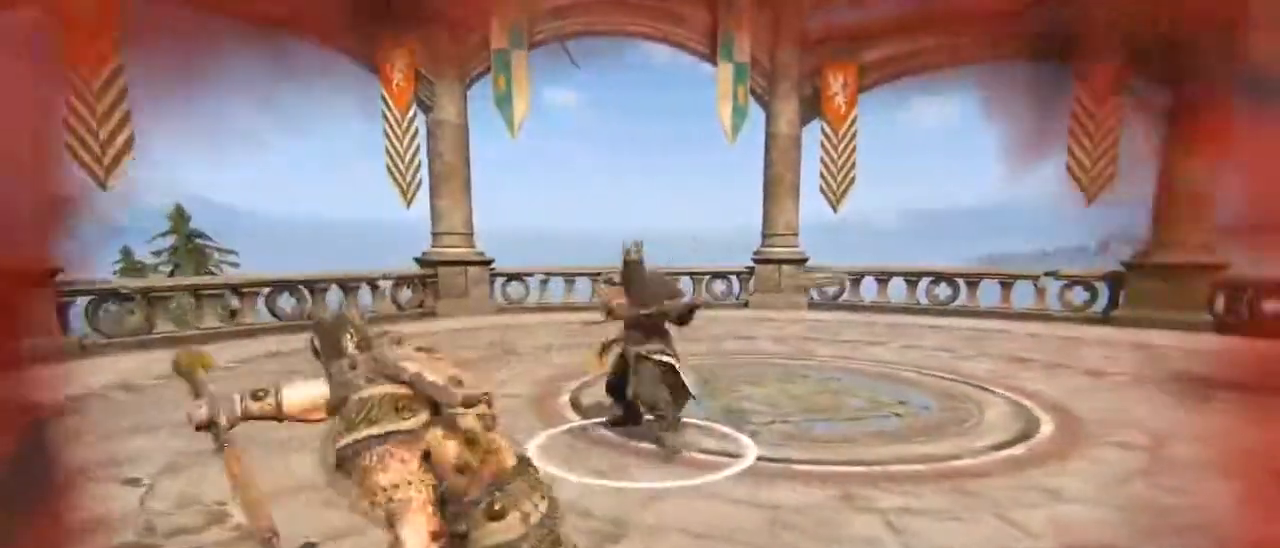
{"keys": ["w"], "mouse": [], "events": [[83, "mouse_left", "up"]]}
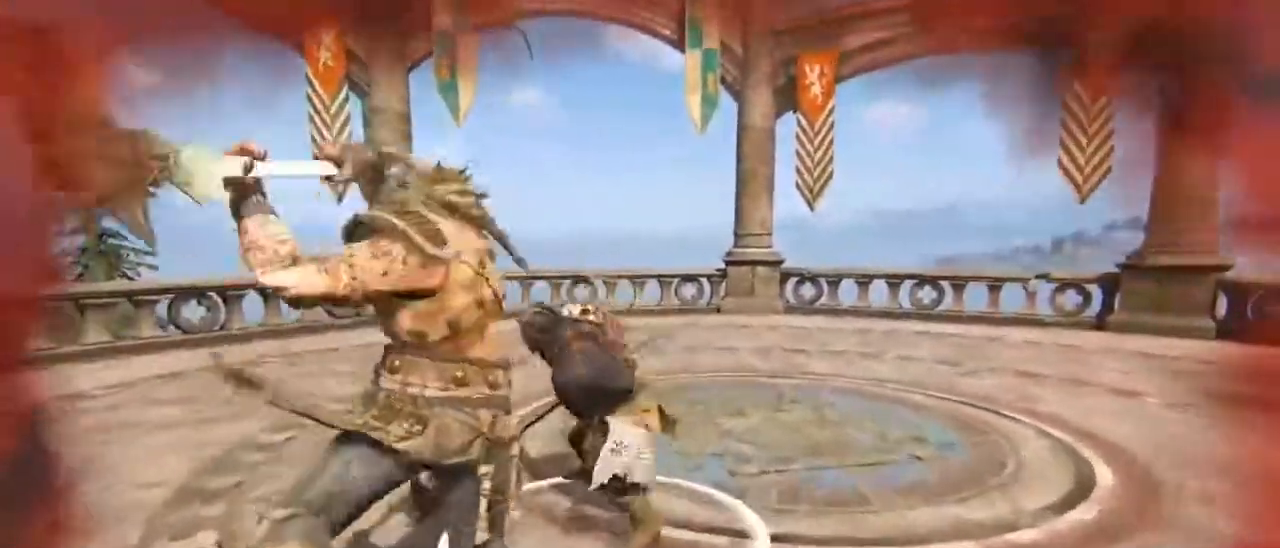
{"keys": ["e", "w"], "mouse": [], "events": [[150, "mouse_right", "down"], [383, "mouse_right", "up"], [467, "e", "down"]]}
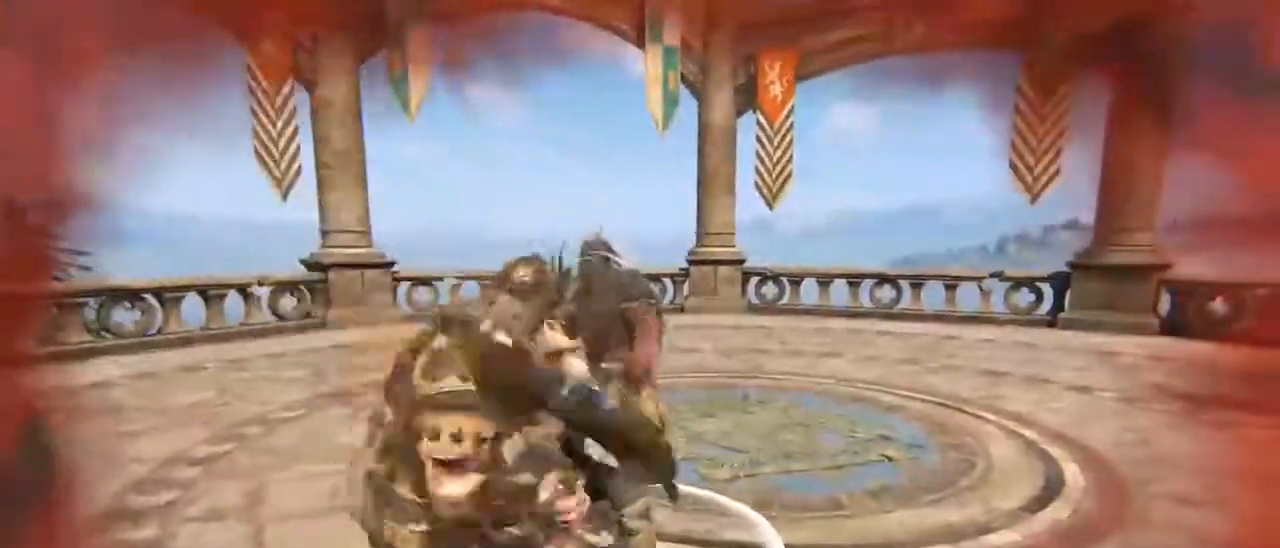
{"keys": ["w"], "mouse": ["right"], "events": [[67, "e", "up"], [350, "mouse_right", "down"]]}
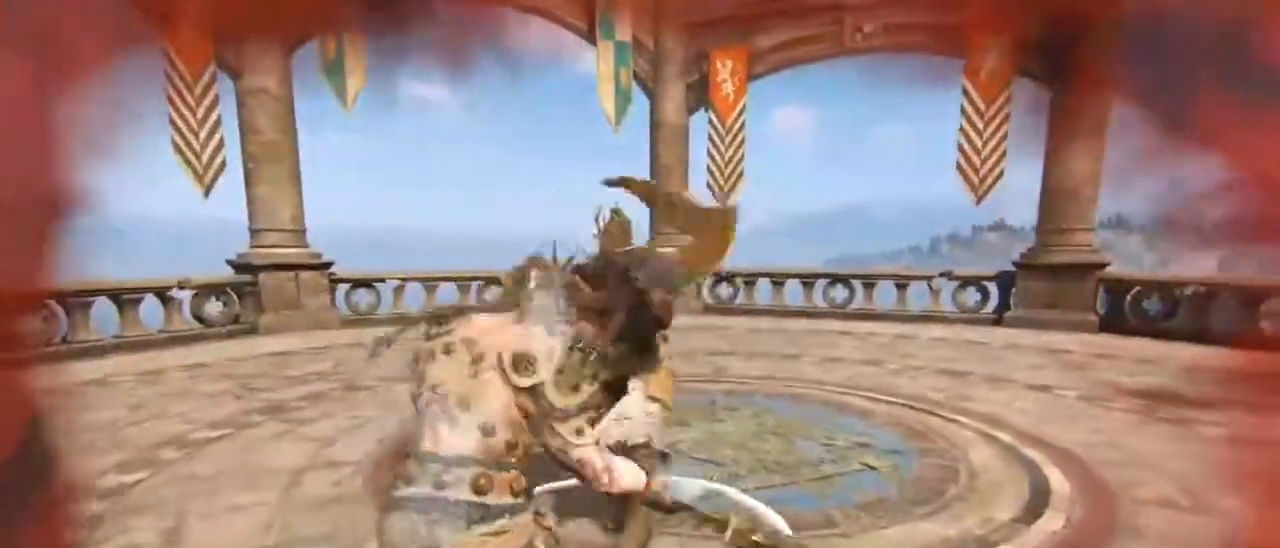
{"keys": ["a", "w"], "mouse": [], "events": [[83, "mouse_right", "up"], [267, "d", "down"], [300, "a", "down"], [367, "d", "up"], [417, "a", "up"], [417, "d", "down"], [500, "a", "down"], [500, "d", "up"]]}
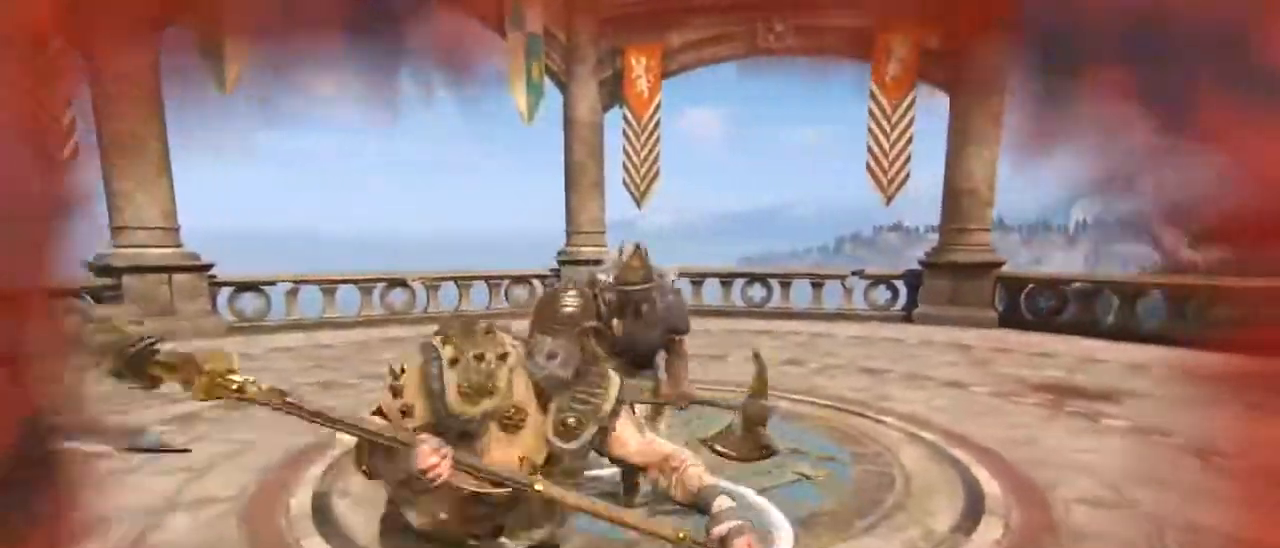
{"keys": ["d"], "mouse": ["right"], "events": [[83, "d", "down"], [133, "a", "up"], [183, "w", "up"], [333, "mouse_right", "down"]]}
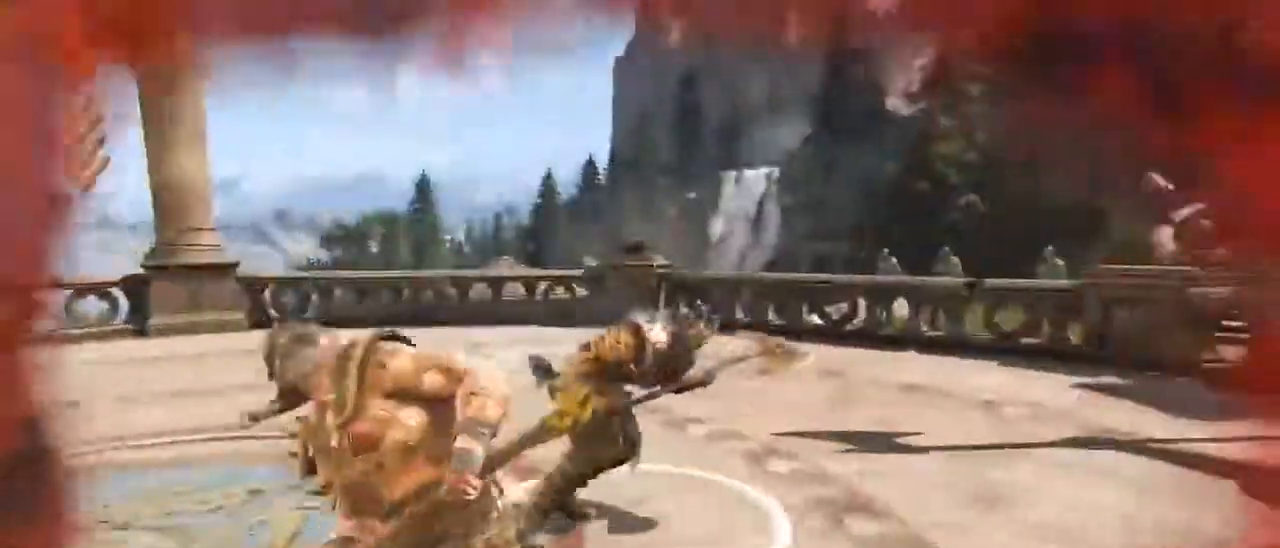
{"keys": ["d"], "mouse": [], "events": [[117, "mouse_right", "up"]]}
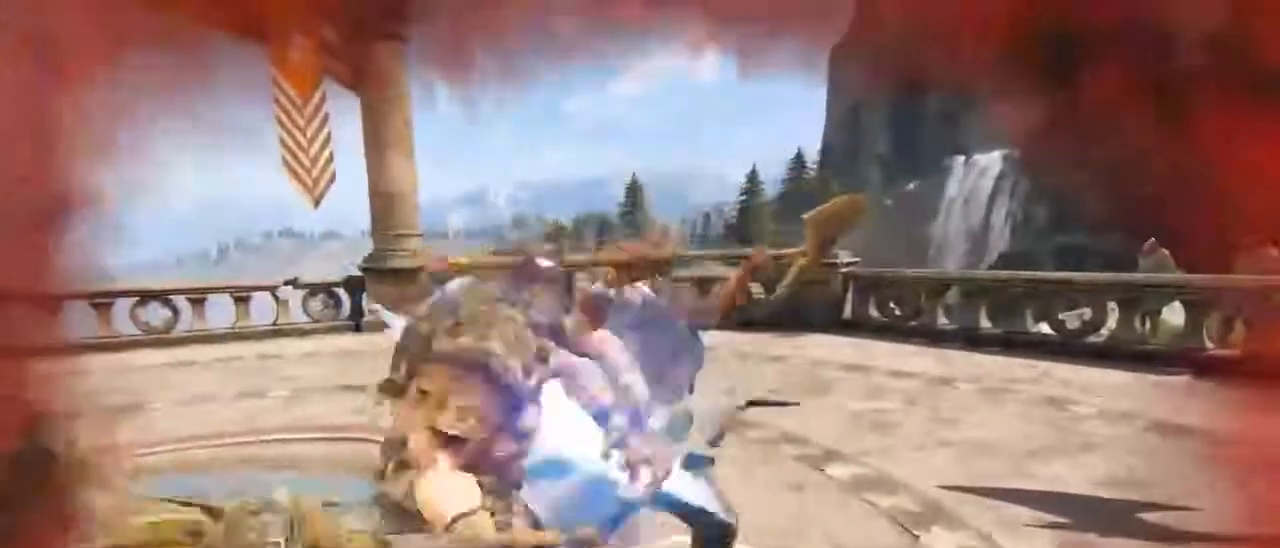
{"keys": [], "mouse": []}
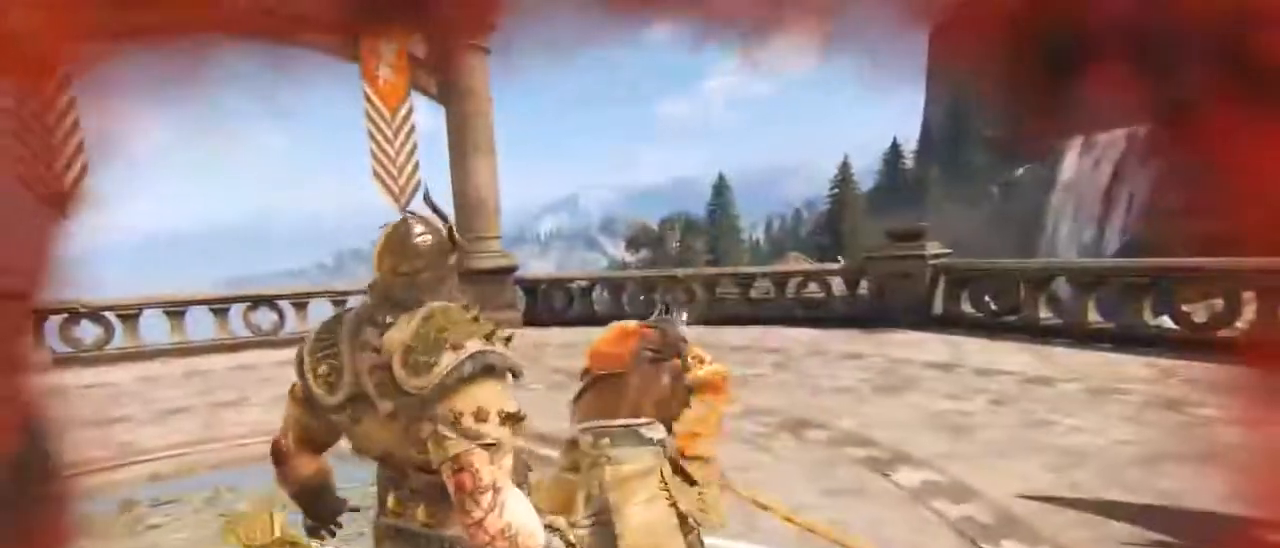
{"keys": [], "mouse": ["wheel"], "events": [[417, "mouse_wheel", "down"]]}
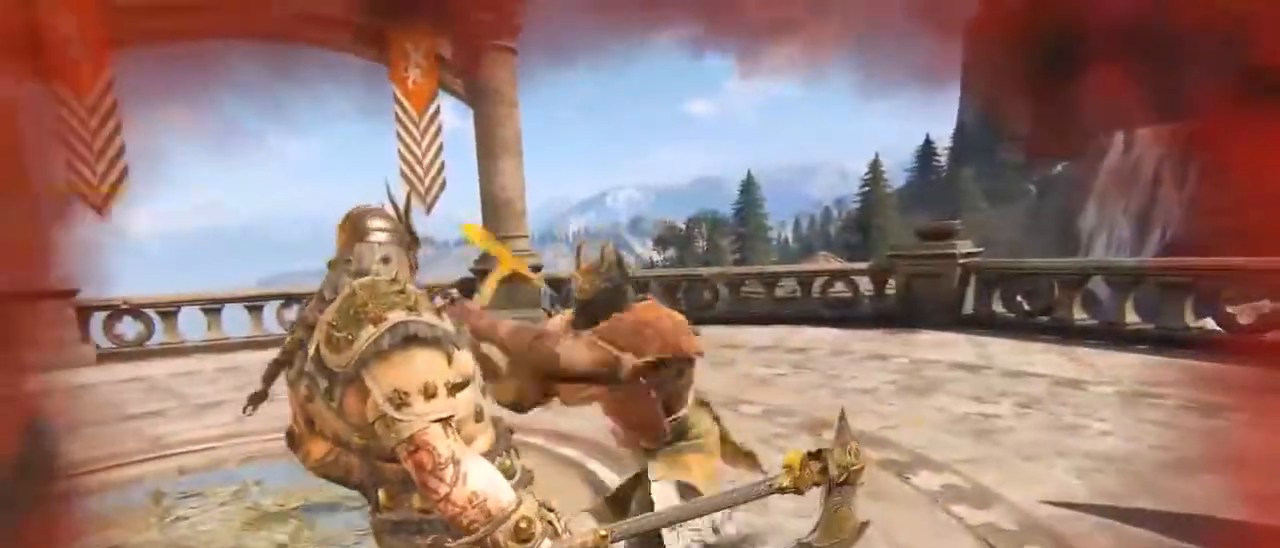
{"keys": [], "mouse": [], "events": [[100, "mouse_wheel", "up"]]}
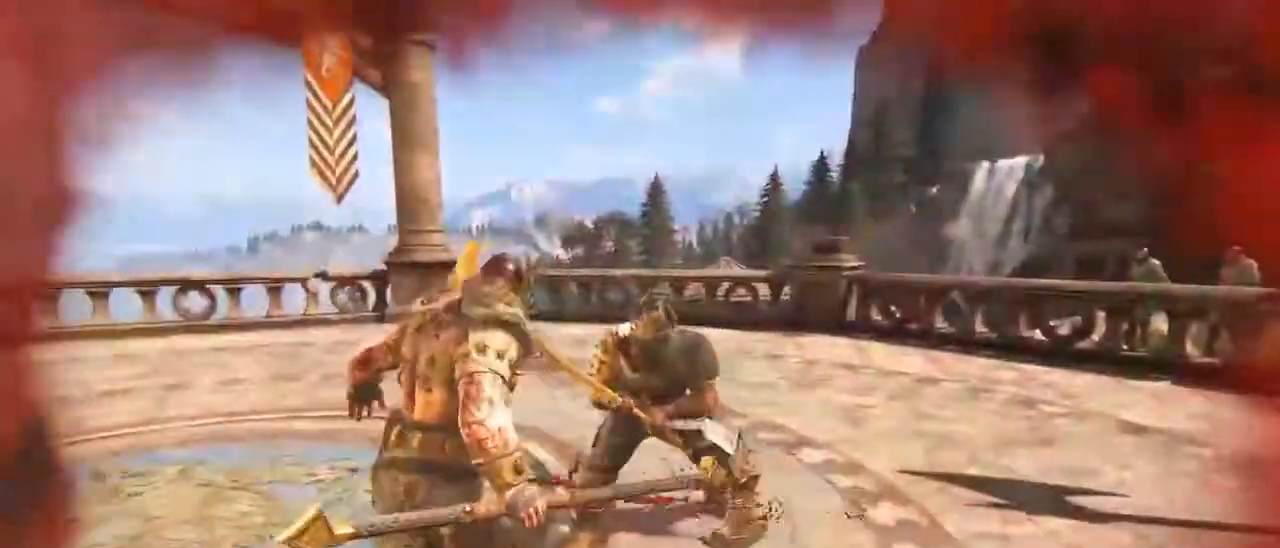
{"keys": [], "mouse": [], "events": [[33, "alt", "down"], [83, "tab", "down"], [133, "alt", "up"], [167, "tab", "up"]]}
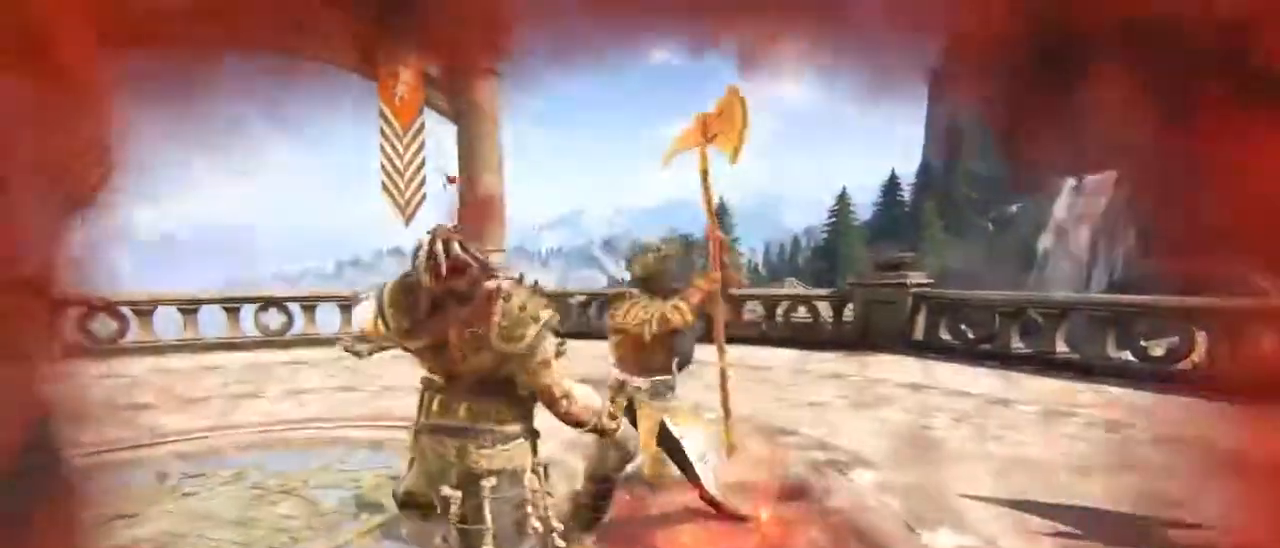
{"keys": [], "mouse": [], "events": []}
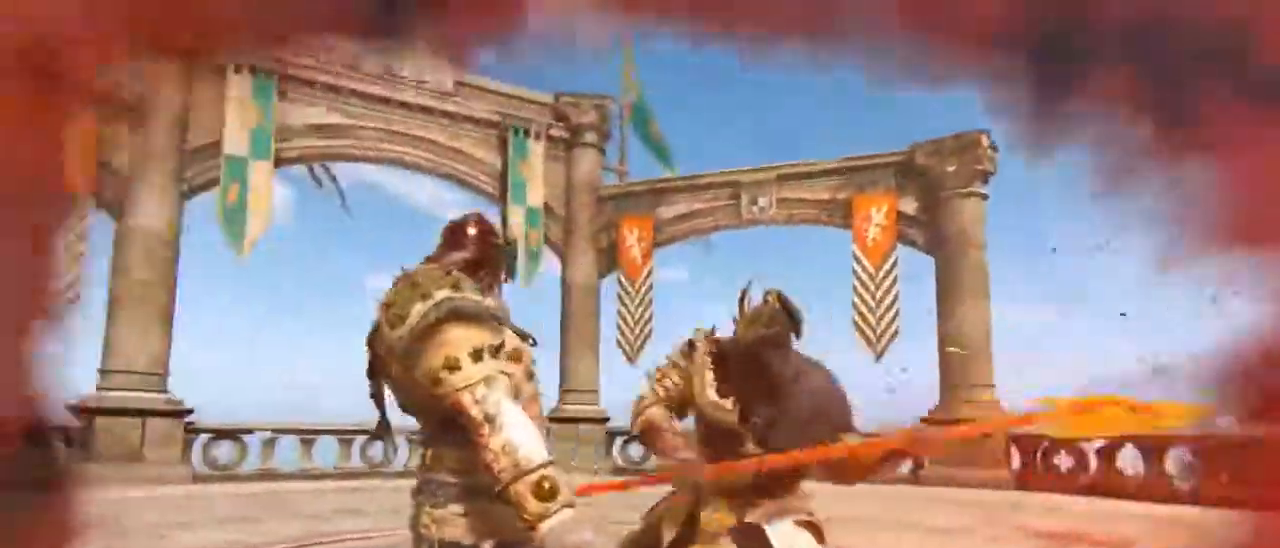
{"keys": [], "mouse": [], "events": []}